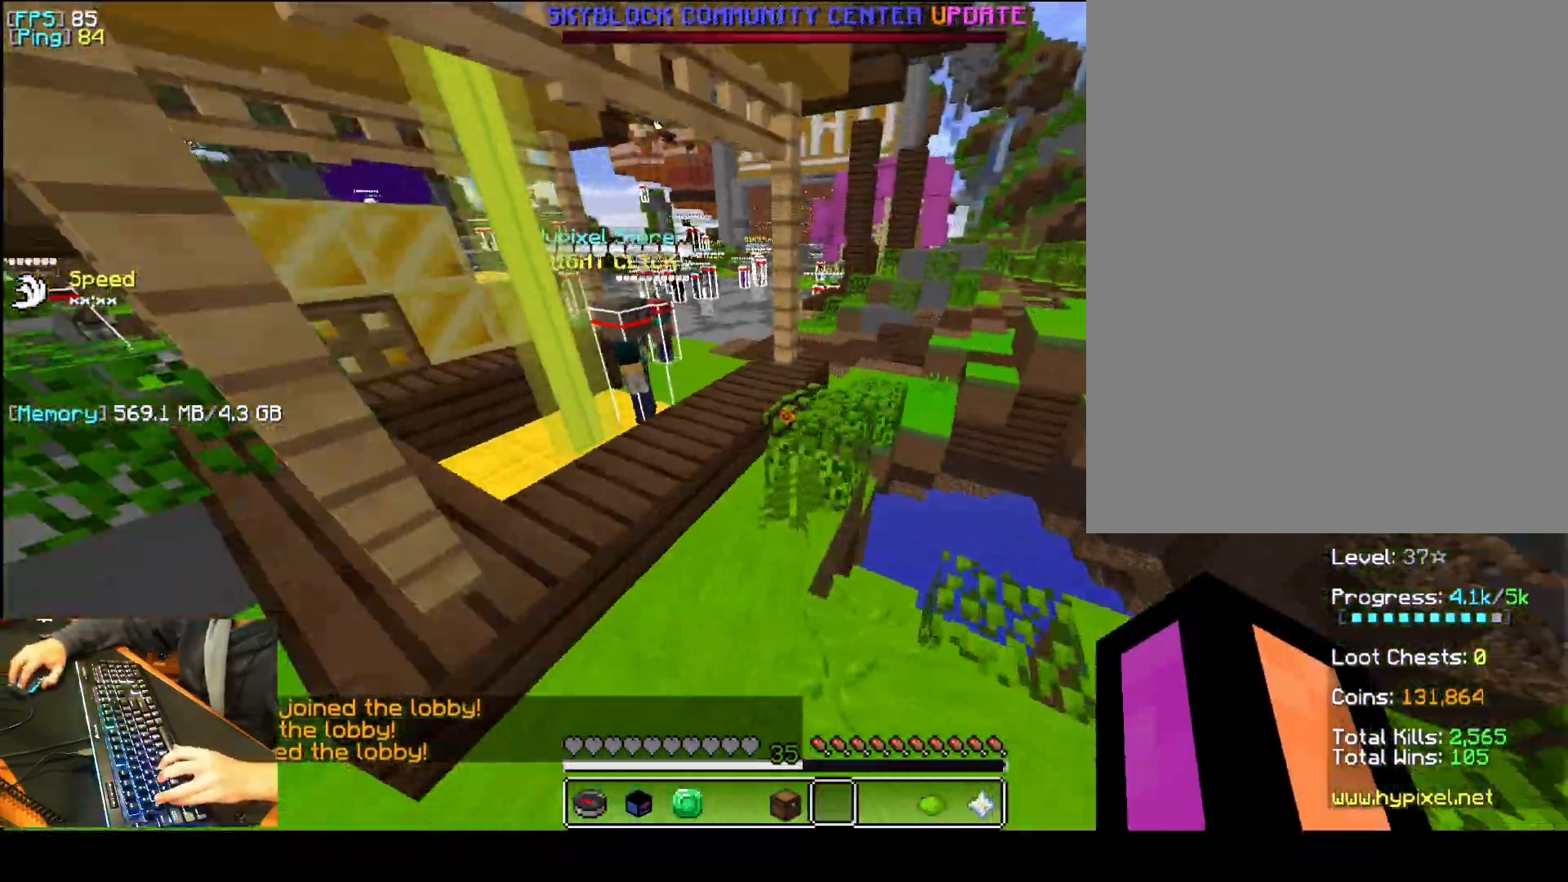
Gameplay with keyboard and mouse; each line is a JSON object with the keys and mouse buttons held at the frame after it. "events" lists presses ("down") and releases ("up") of "1", "2", "3", "4", "5", "a", "d", "e", "f", "q", "r", "s", "space", "t", "v", "mouse_left", "mouse_wheel", "mouse_right" and "mouse_mb4" between this image and that frame as [ms after this image, input, new state], when the widget could be followed in between. "mouse_left", "mouse_wheel", "mouse_right", "mouse_mb4" = the "left", "wheel", "right", "mb4" buttons of the "mouse" list. No other keys are recorded. Fast repeated clicks can show as one long hold. "wheel" means that the mouse wheel is clicked or scrolled. Mouse movement is not recorded.
{"keys": ["a", "q", "space"], "mouse": ["left"], "events": [[200, "d", "down"], [240, "space", "down"], [460, "mouse_left", "down"], [480, "d", "up"]]}
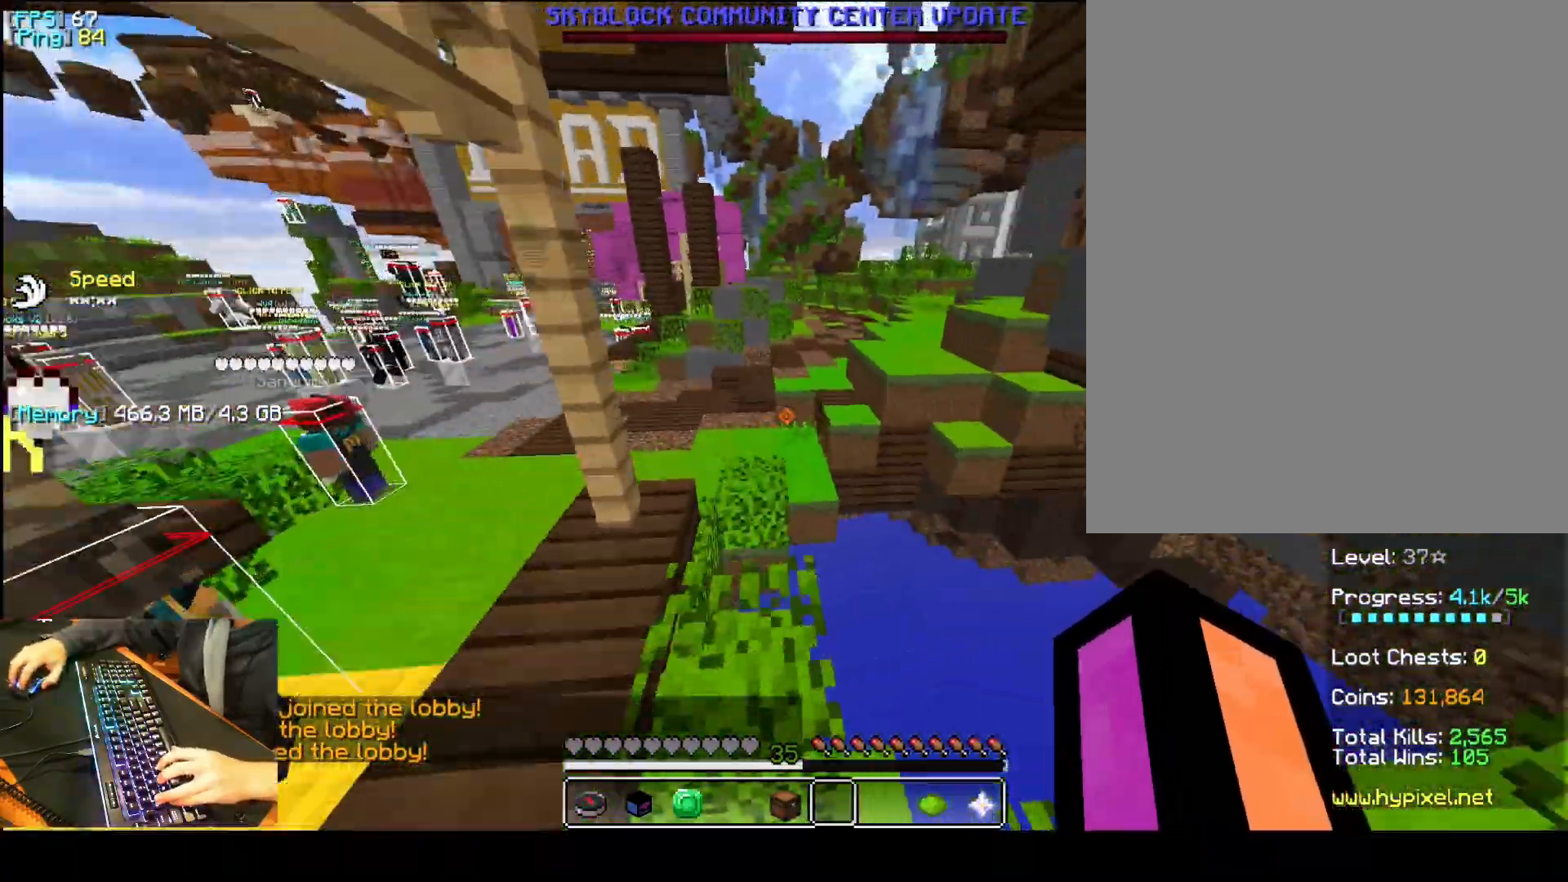
{"keys": ["a", "d", "f", "q", "space"], "mouse": ["left"], "events": [[20, "space", "up"], [60, "f", "down"], [80, "mouse_left", "up"], [420, "mouse_left", "down"], [420, "space", "down"], [500, "d", "down"]]}
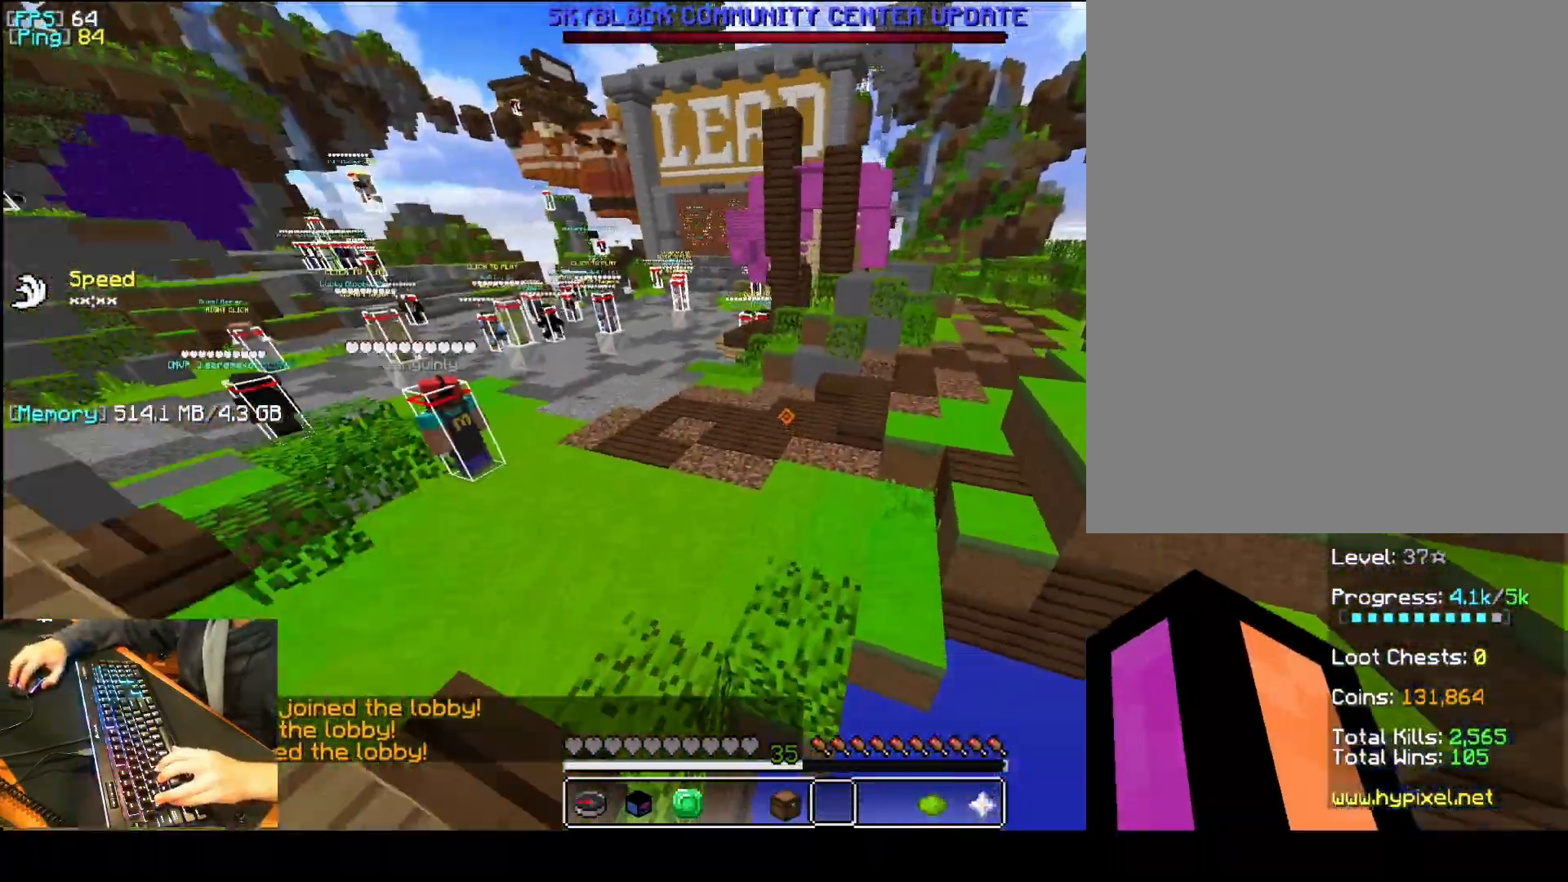
{"keys": ["a", "d", "q"], "mouse": ["left"], "events": [[60, "f", "up"], [60, "mouse_left", "up"], [260, "space", "up"], [400, "mouse_left", "down"]]}
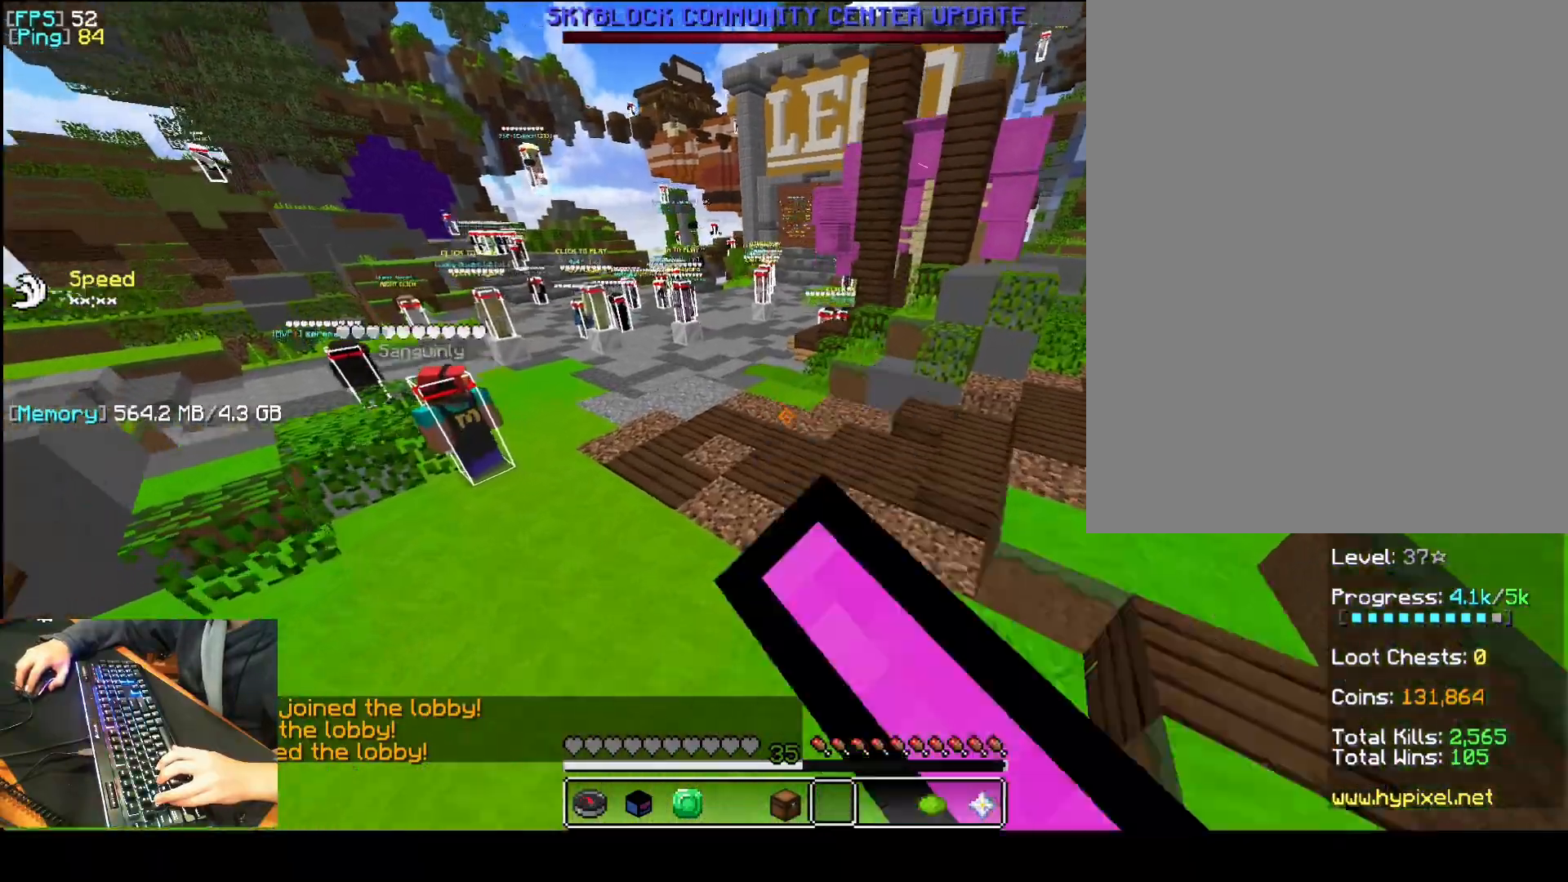
{"keys": ["a", "q", "space"], "mouse": [], "events": [[40, "mouse_left", "up"], [60, "space", "down"], [360, "d", "up"]]}
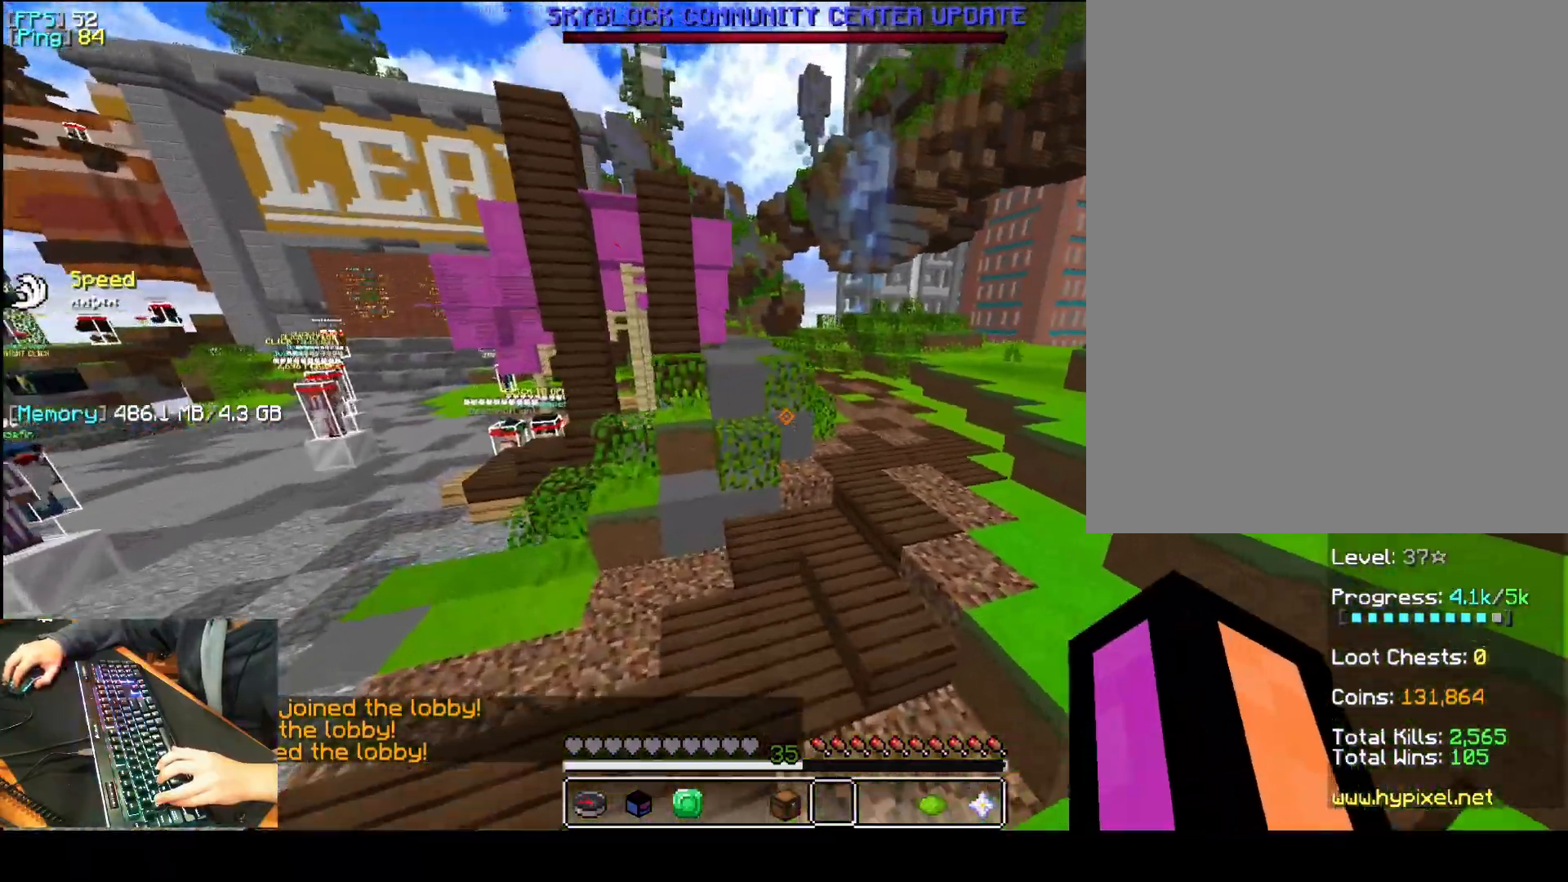
{"keys": ["a", "f", "q"], "mouse": [], "events": [[40, "f", "down"], [40, "space", "up"]]}
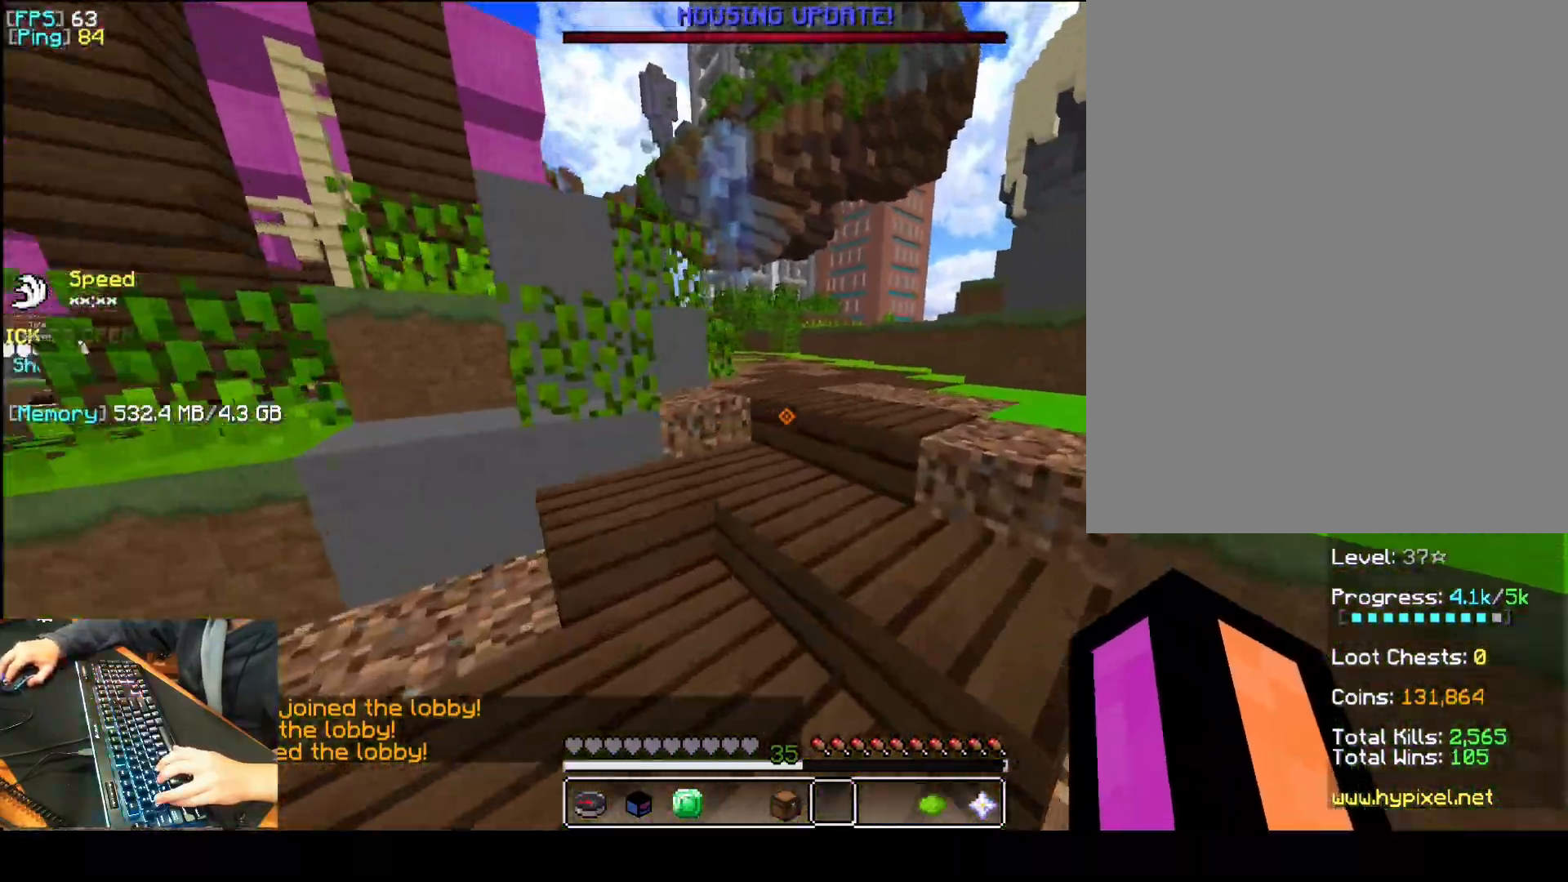
{"keys": ["a", "d", "q", "space"], "mouse": [], "events": [[60, "space", "down"], [260, "space", "up"], [340, "f", "up"], [360, "d", "down"], [500, "space", "down"]]}
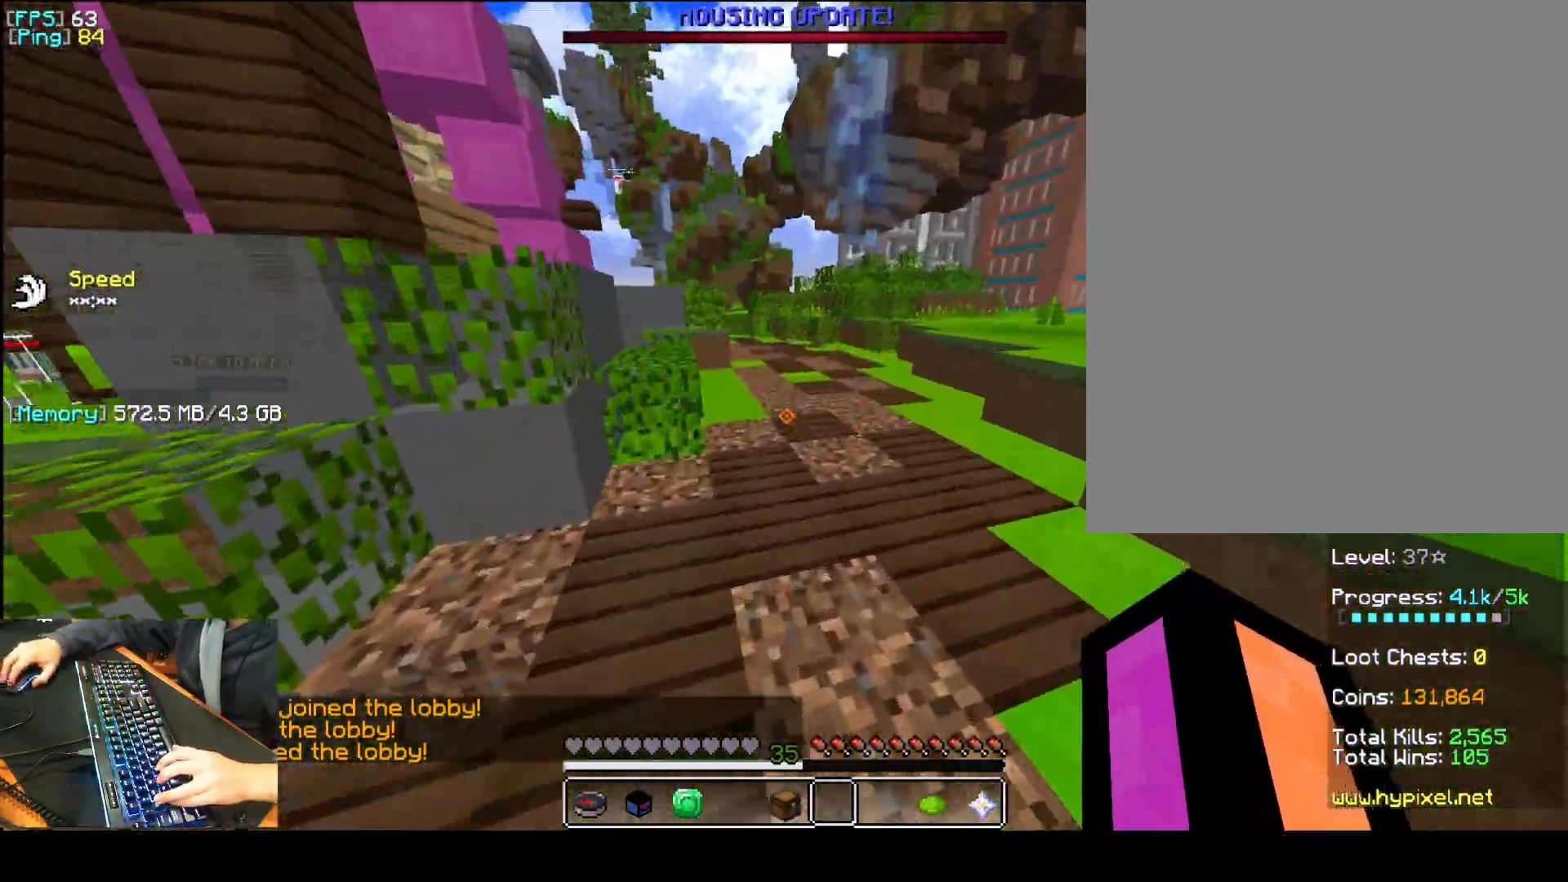
{"keys": ["a", "f", "q"], "mouse": [], "events": [[60, "f", "down"], [100, "d", "up"], [260, "space", "up"], [280, "mouse_right", "down"], [300, "mouse_right", "up"], [320, "mouse_right", "down"], [340, "mouse_right", "up"]]}
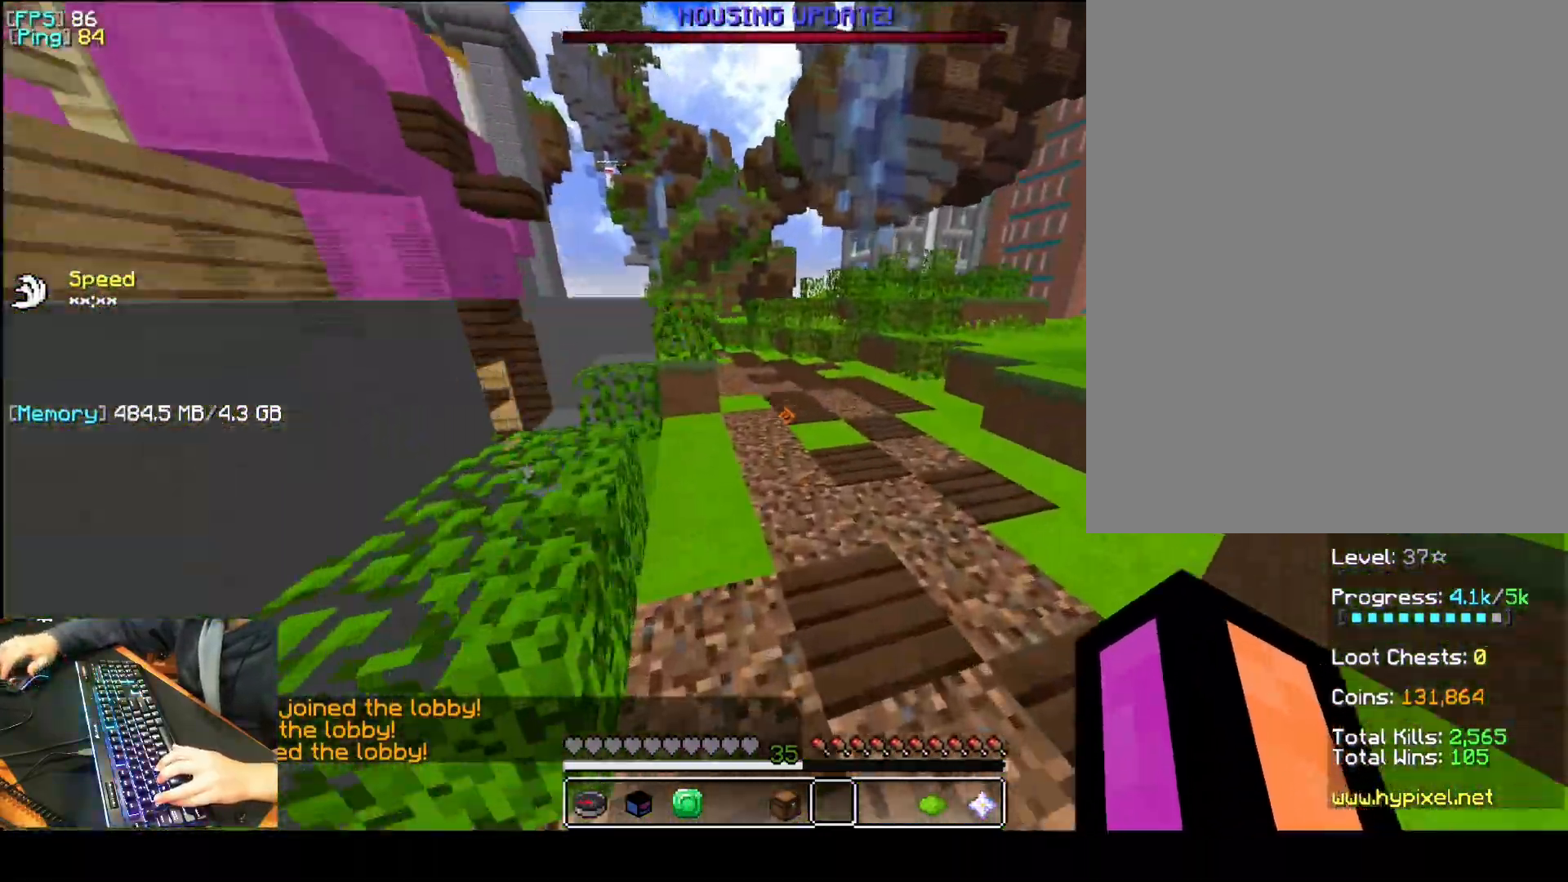
{"keys": ["a", "q"], "mouse": [], "events": [[20, "space", "down"], [180, "mouse_right", "down"], [200, "f", "up"], [260, "mouse_right", "up"], [280, "space", "up"]]}
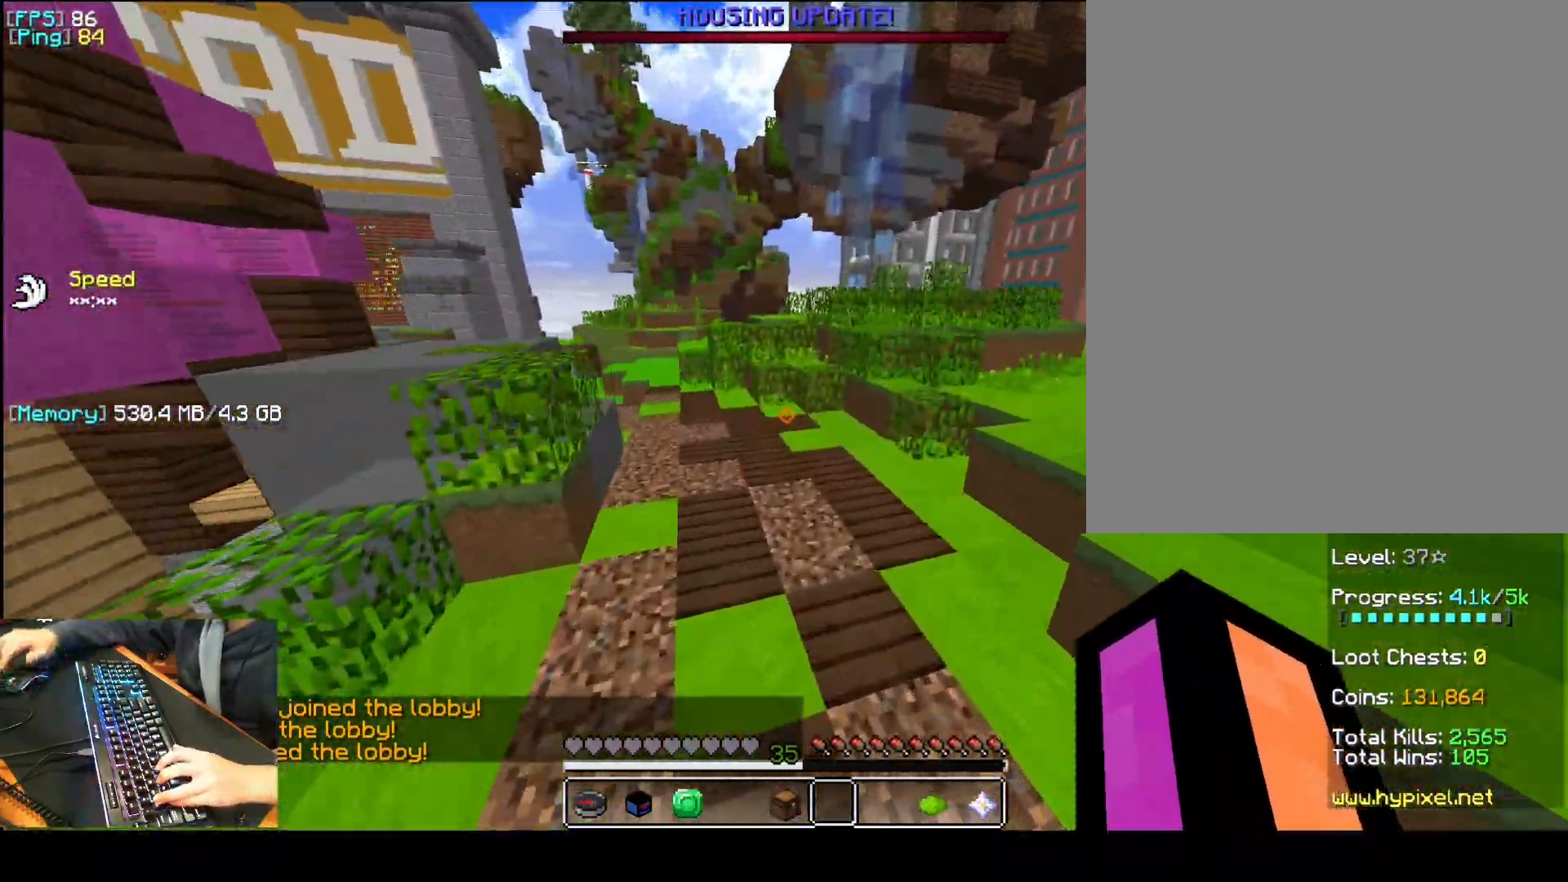
{"keys": ["a", "q", "space"], "mouse": [], "events": [[80, "mouse_right", "down"], [160, "f", "down"], [160, "mouse_right", "up"], [280, "space", "down"], [480, "f", "up"]]}
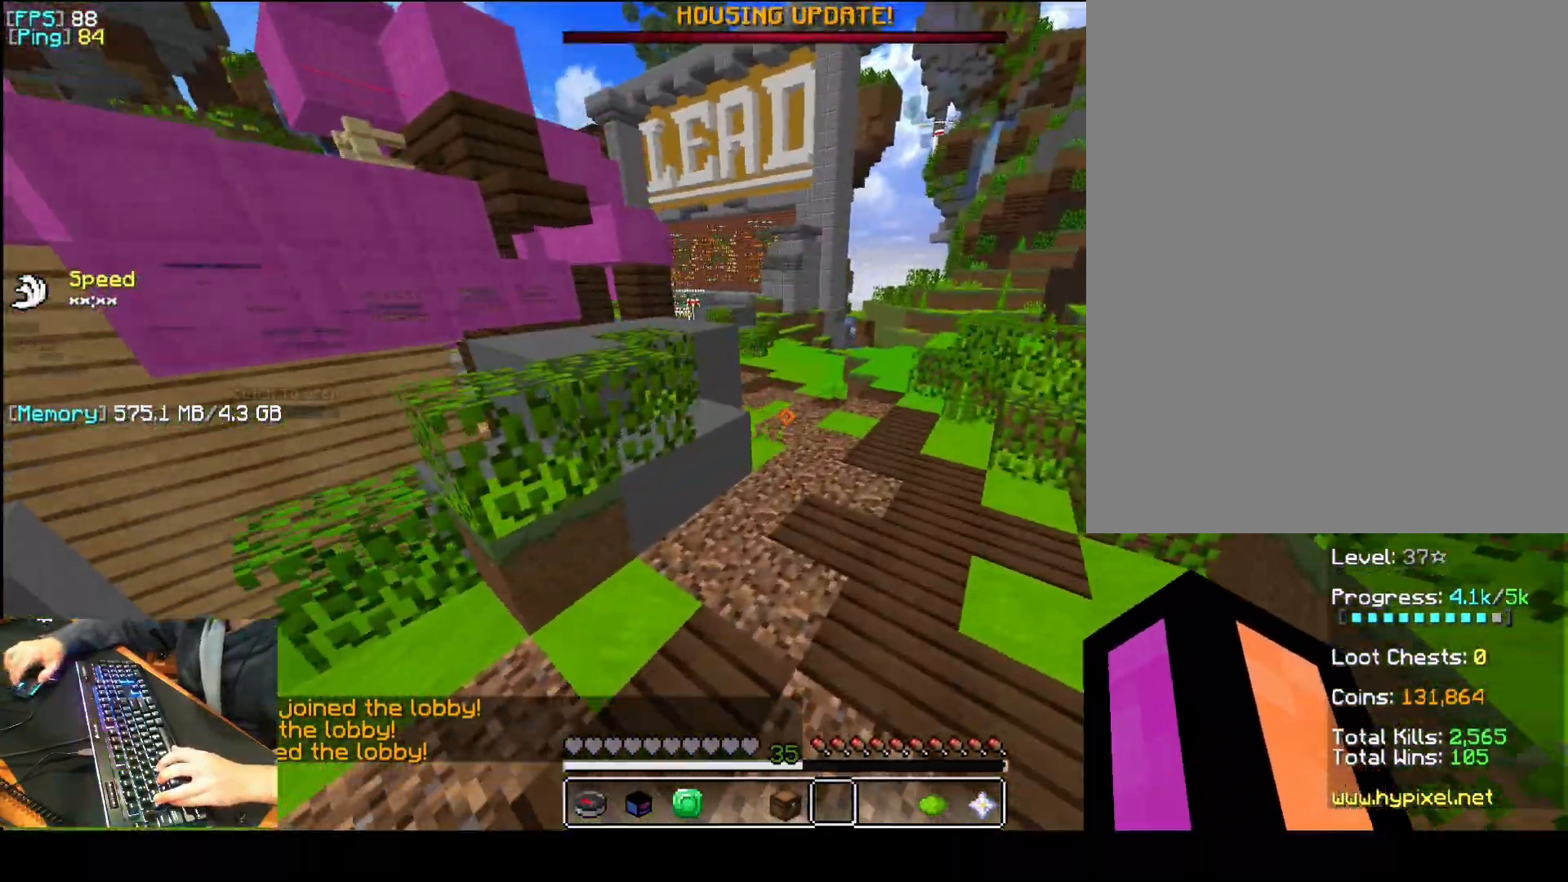
{"keys": ["a", "q", "space"], "mouse": []}